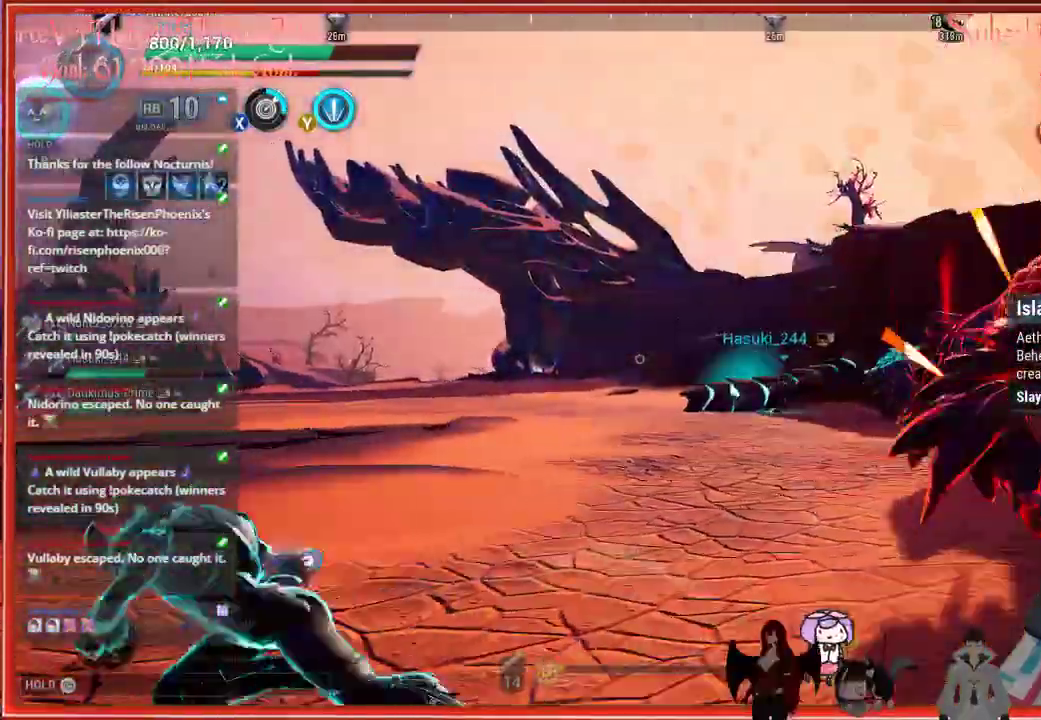
Gameplay with a controller (Xbox layout); each line is a JSON object with the inputs held at the frame after it. "events" lists button and stick changes between this image and that frame as [ms after this image, input, new state], when the widget could be followed in between.
{"buttons": ["B"], "left_stick": "down-left", "right_stick": "center", "events": [[217, "B", "down"]]}
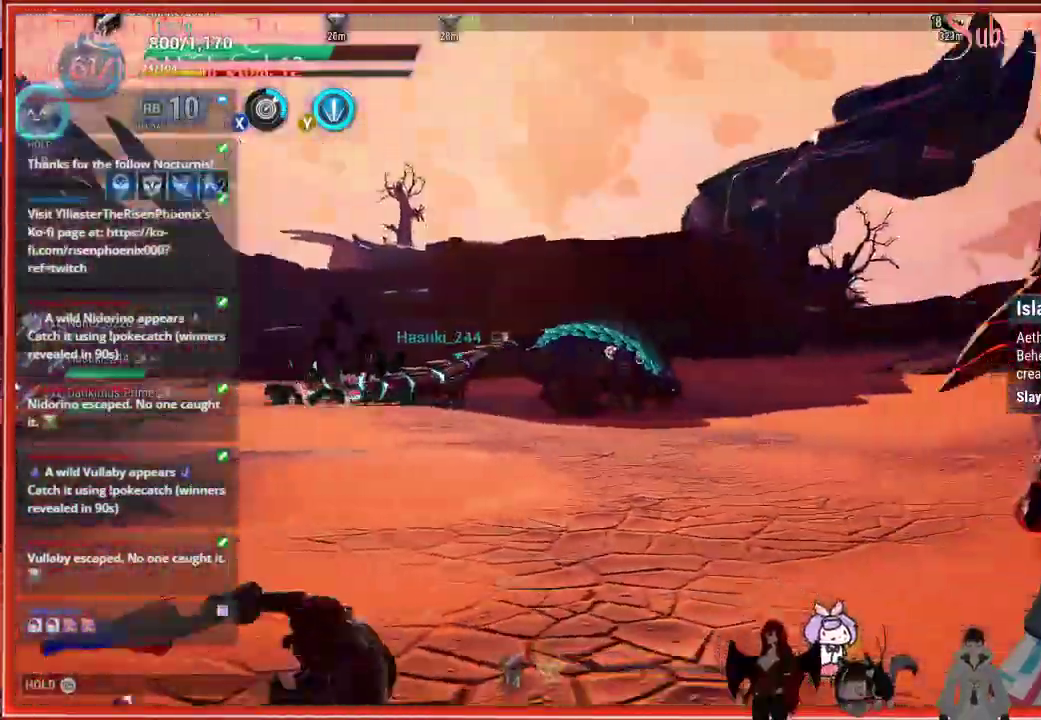
{"buttons": ["B"], "left_stick": "down-left", "right_stick": "center", "events": [[150, "B", "up"], [483, "B", "down"]]}
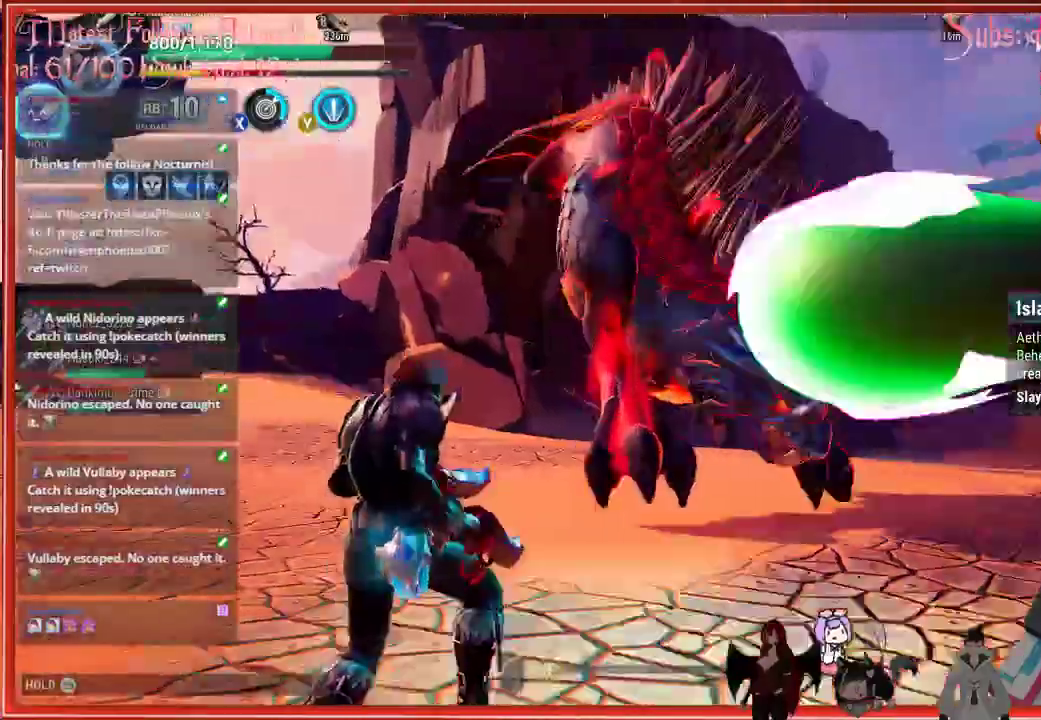
{"buttons": [], "left_stick": "down-left", "right_stick": "right", "events": [[67, "B", "up"], [150, "right_stick", "right"]]}
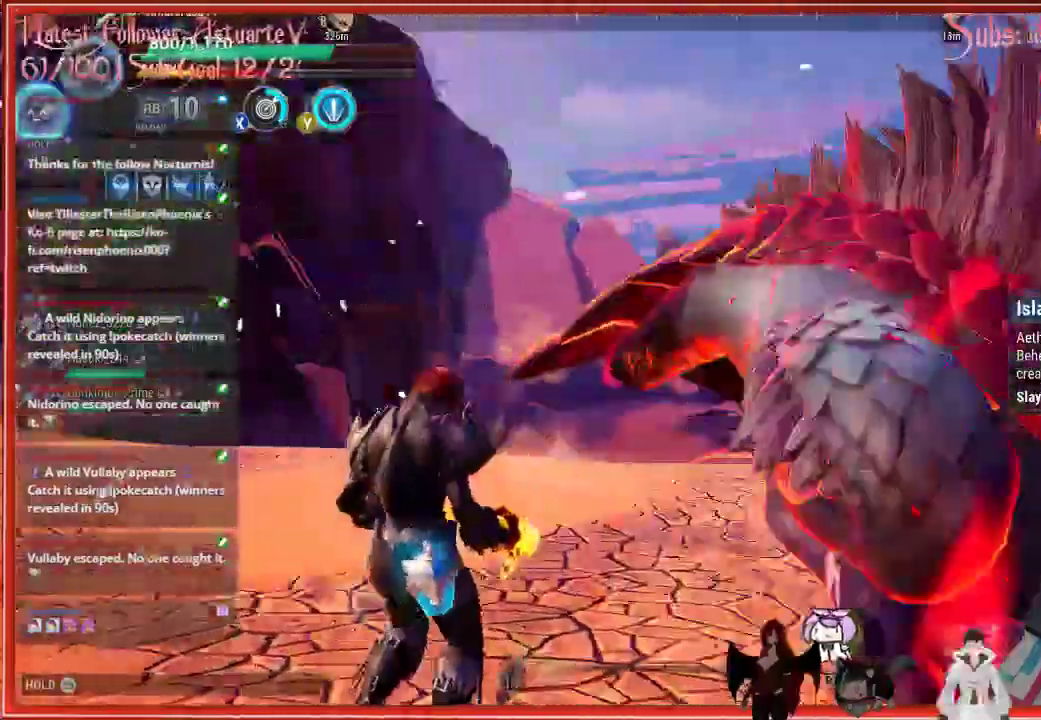
{"buttons": ["L1"], "left_stick": "down", "right_stick": "right", "events": [[17, "L1", "down"], [67, "left_stick", "down"], [67, "right_stick", "center"], [183, "right_stick", "right"]]}